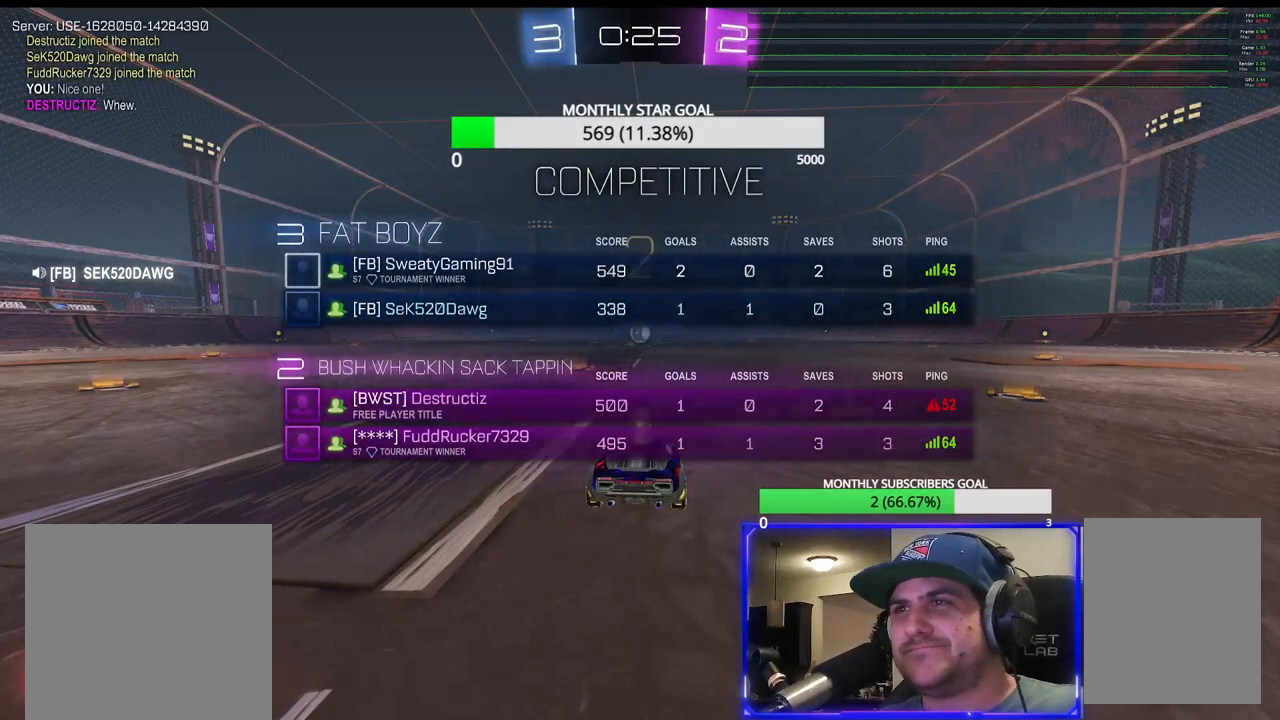
Gameplay with a controller (PlayStation layout); each line is a JSON object with the inputs held at the frame after it. "events" lists button and stick changes between this image and that frame as [ms after this image, input, new state], when the widget could be followed in between.
{"buttons": ["R1", "R2"], "left_stick": "center", "right_stick": "center", "events": []}
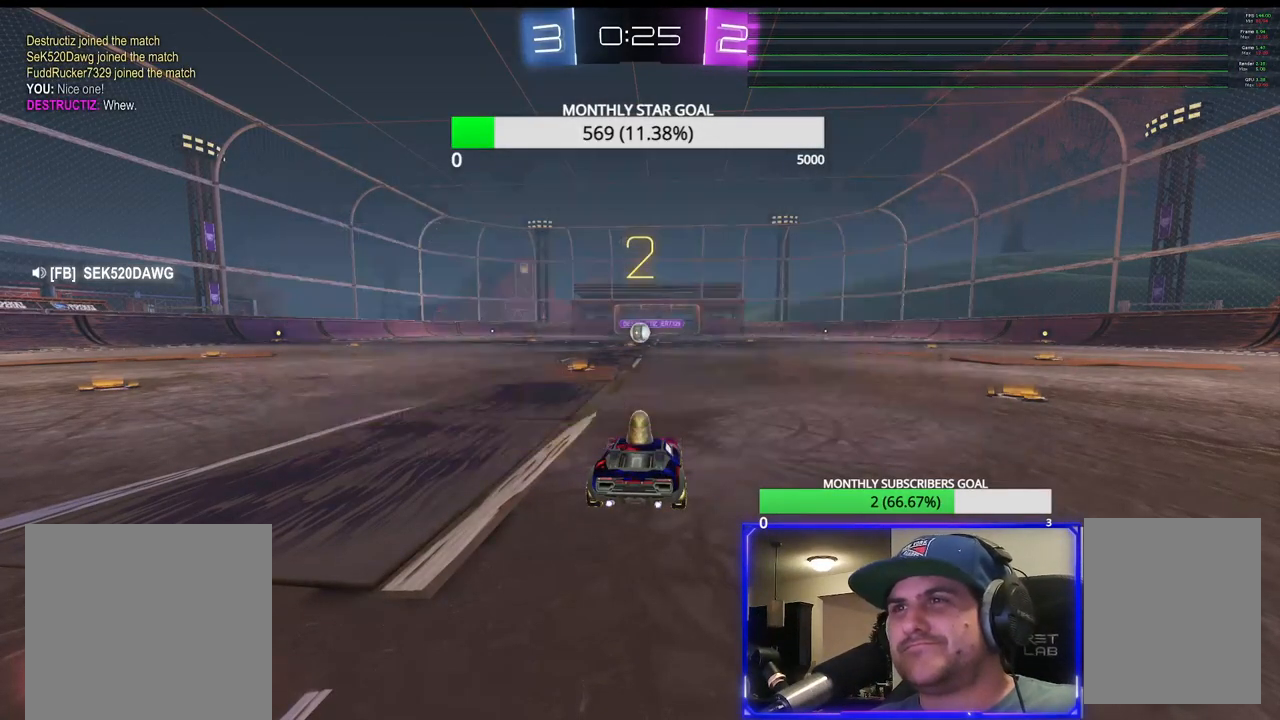
{"buttons": ["R1", "R2"], "left_stick": "center", "right_stick": "center", "events": []}
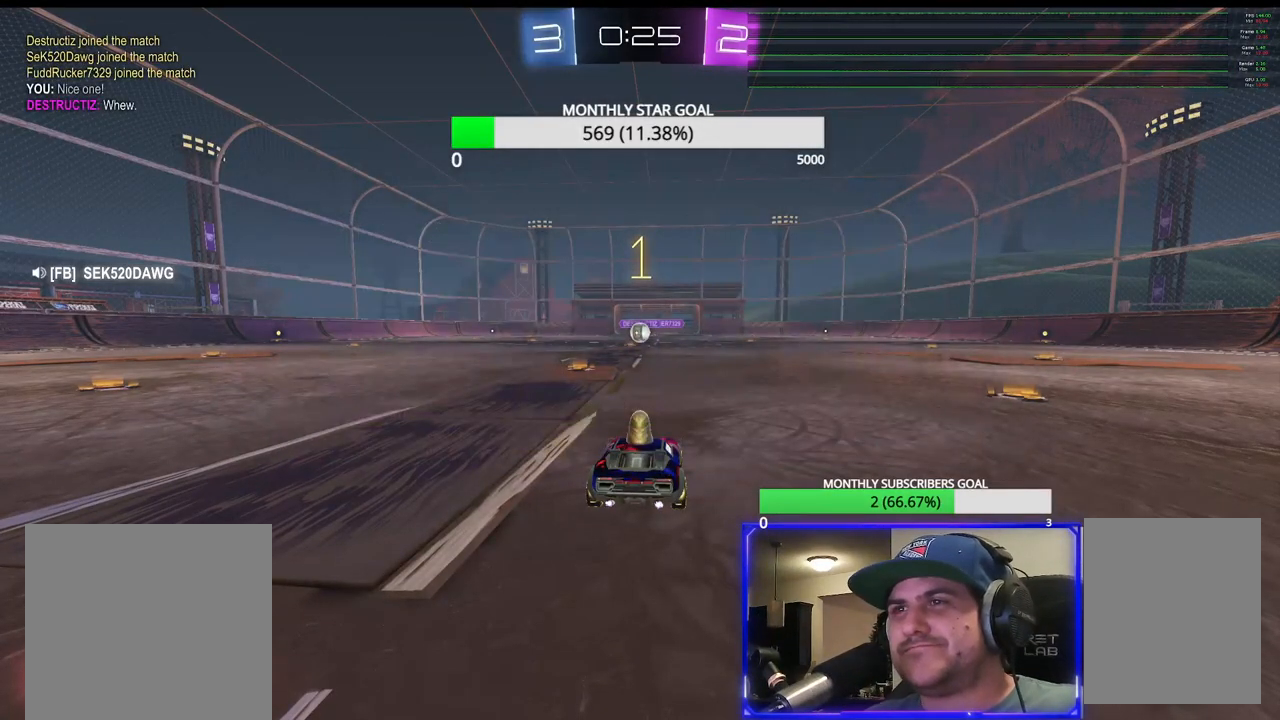
{"buttons": ["R1", "R2"], "left_stick": "center", "right_stick": "center", "events": []}
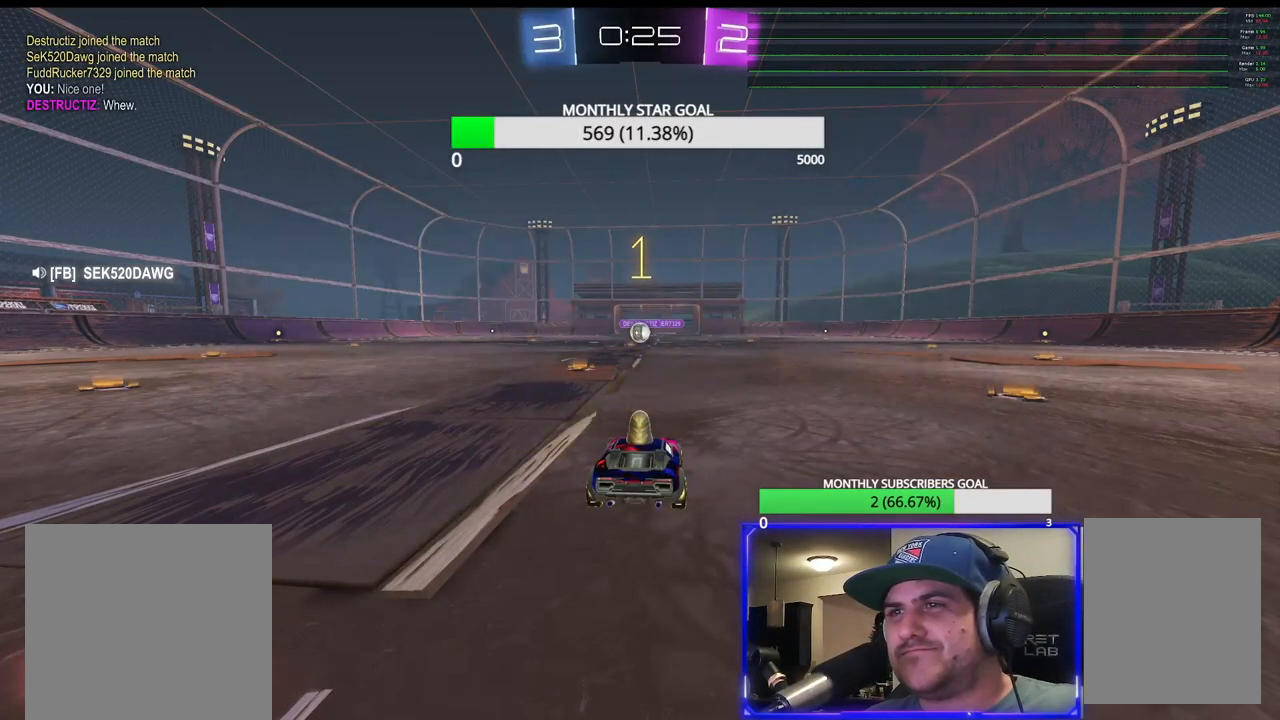
{"buttons": ["R1", "R2"], "left_stick": "left", "right_stick": "center", "events": [[117, "left_stick", "left"], [217, "left_stick", "center"], [483, "left_stick", "left"]]}
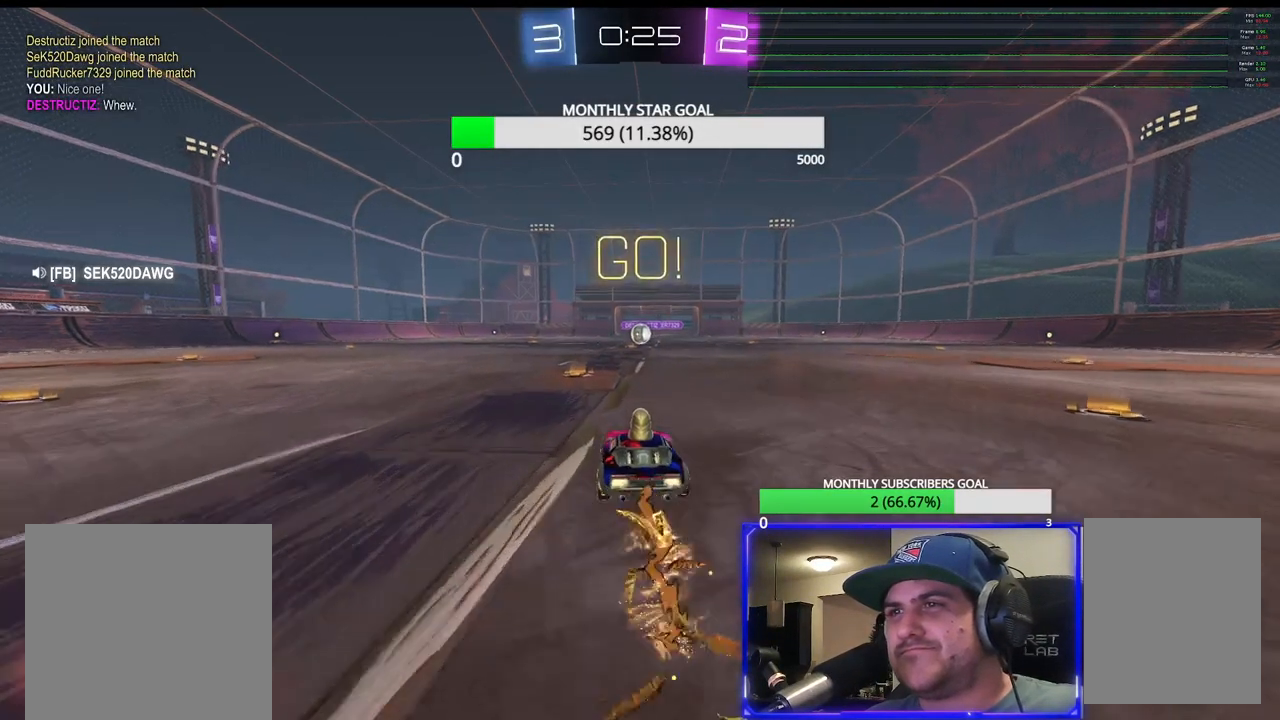
{"buttons": ["R1", "R2", "L3"], "left_stick": "down-right", "right_stick": "center", "events": [[67, "left_stick", "center"], [250, "CROSS", "down"], [333, "CROSS", "up"], [367, "left_stick", "up-right"], [417, "CROSS", "down"], [433, "L3", "down"], [467, "left_stick", "down-right"], [500, "CROSS", "up"]]}
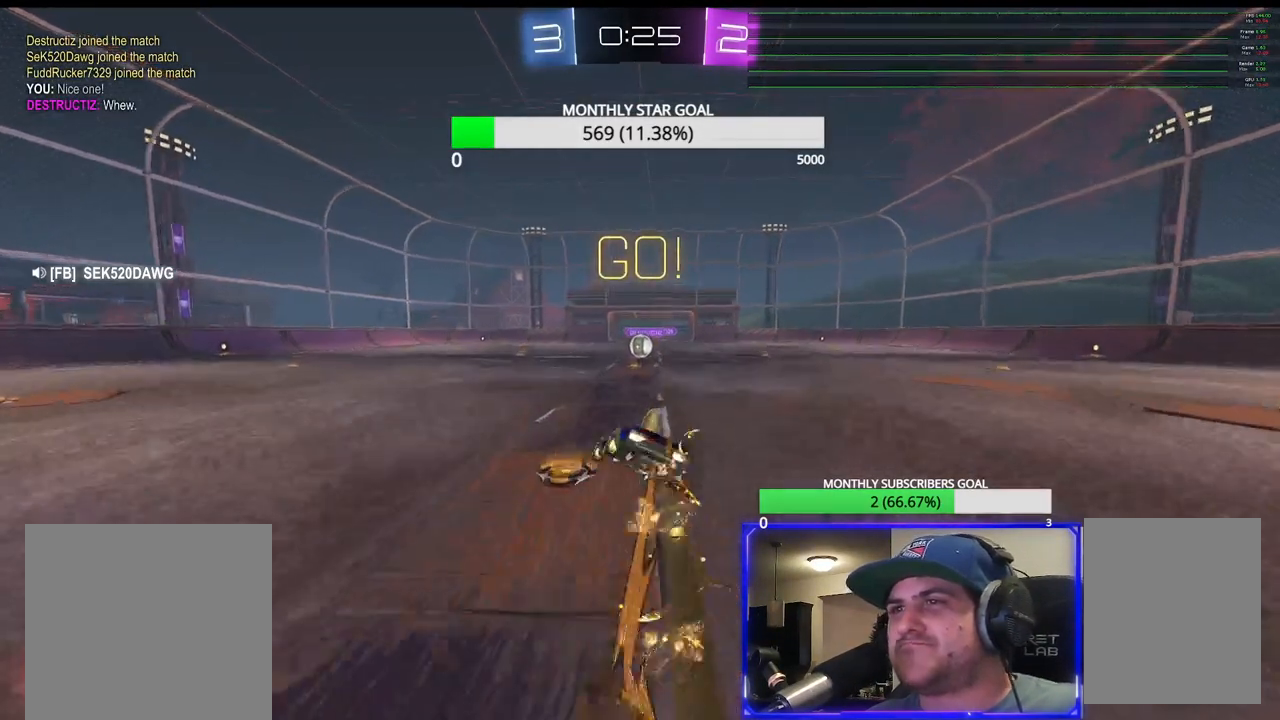
{"buttons": ["CIRCLE", "R1", "R2", "L3"], "left_stick": "down", "right_stick": "center", "events": [[17, "left_stick", "down"], [333, "CIRCLE", "down"]]}
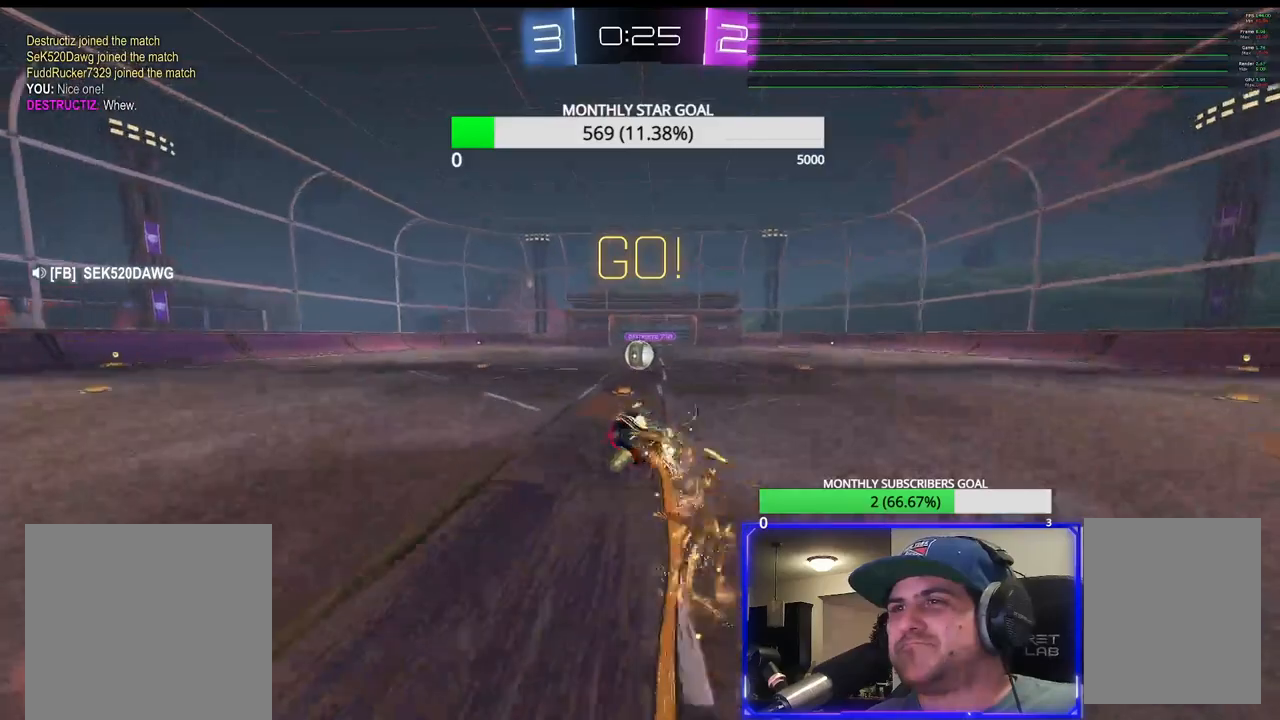
{"buttons": ["R1", "R2"], "left_stick": "center", "right_stick": "center", "events": [[50, "CIRCLE", "up"], [233, "L3", "up"], [250, "left_stick", "center"]]}
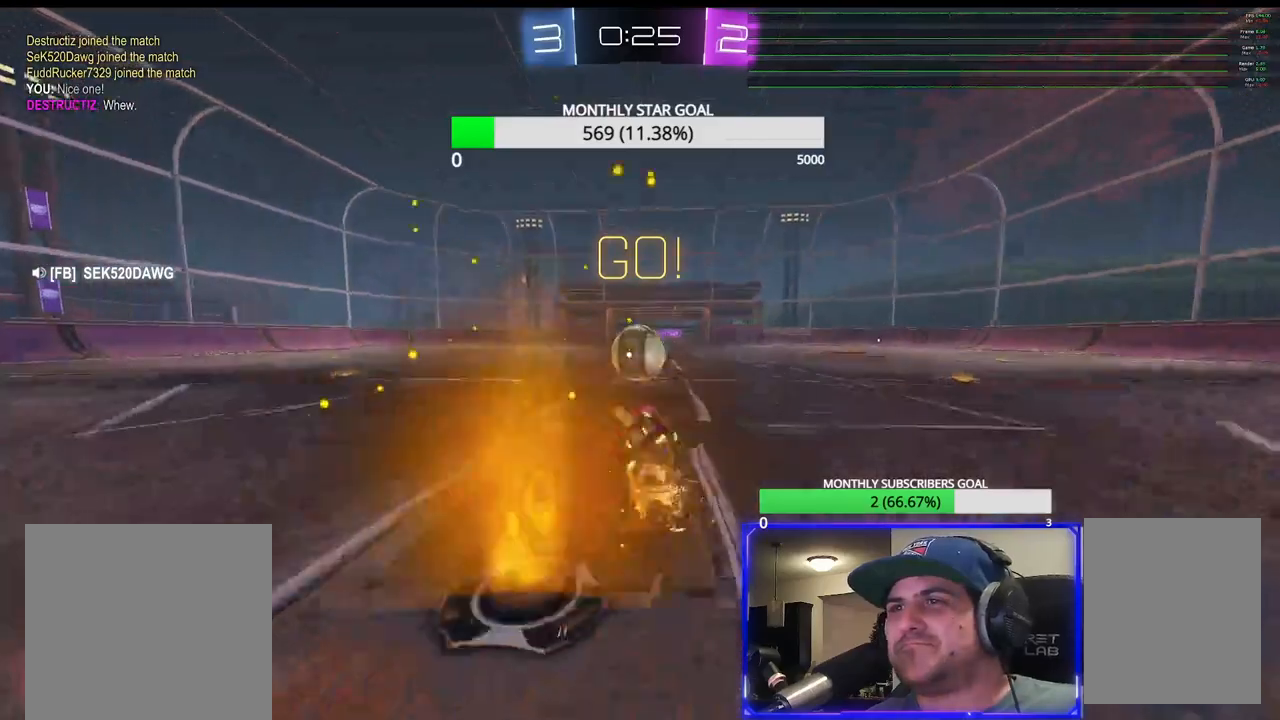
{"buttons": ["CROSS", "R2"], "left_stick": "up-right", "right_stick": "center", "events": [[117, "CROSS", "down"], [133, "left_stick", "right"], [183, "L3", "down"], [200, "left_stick", "up"], [250, "CROSS", "up"], [283, "R1", "up"], [300, "left_stick", "up-right"], [333, "CROSS", "down"], [383, "CROSS", "up"], [433, "CROSS", "down"], [467, "L3", "up"]]}
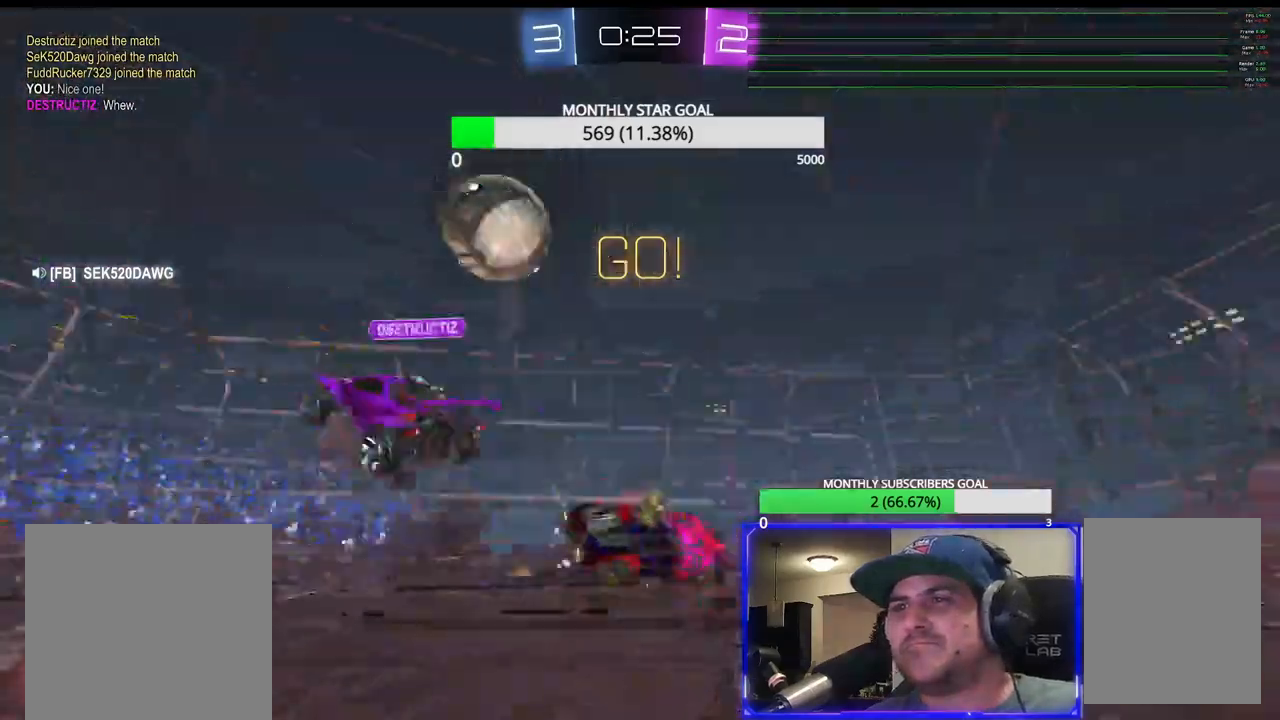
{"buttons": ["TRIANGLE", "R2"], "left_stick": "up-right", "right_stick": "center", "events": [[50, "CROSS", "up"], [67, "R2", "up"], [83, "left_stick", "center"], [133, "R2", "down"], [367, "TRIANGLE", "down"], [500, "left_stick", "up-right"]]}
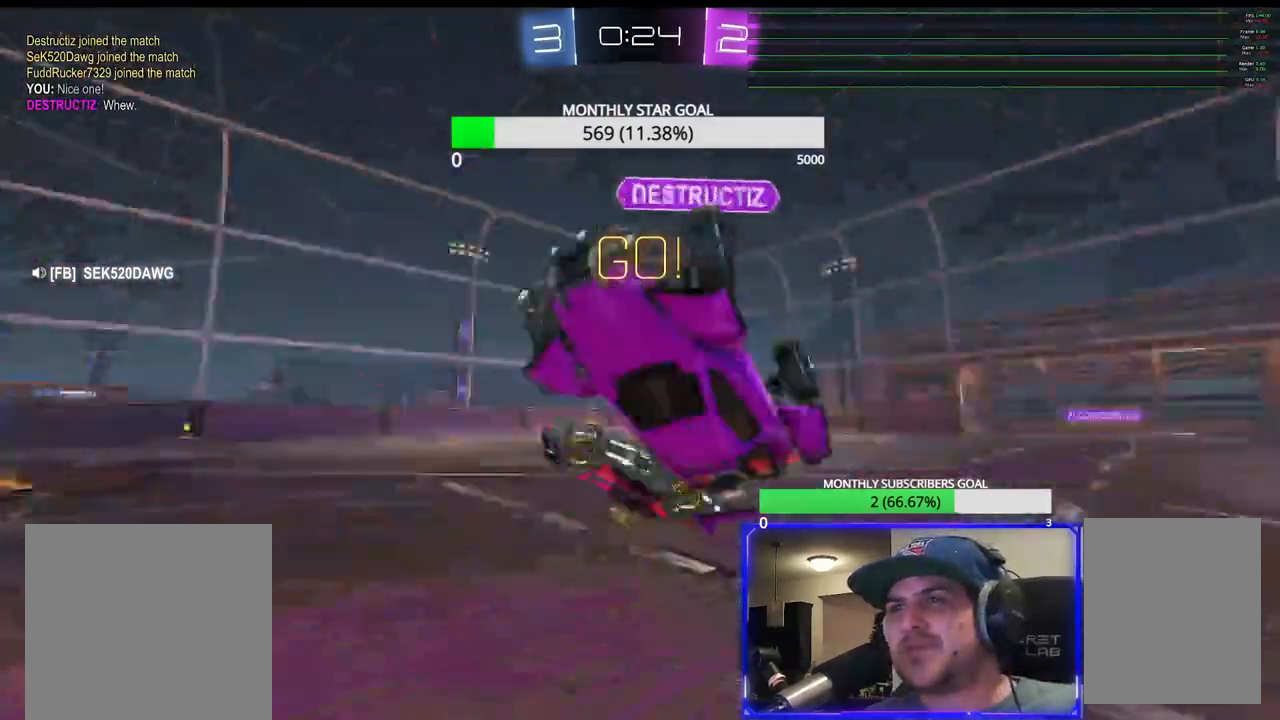
{"buttons": ["R2"], "left_stick": "up", "right_stick": "center", "events": [[17, "TRIANGLE", "up"], [467, "left_stick", "up"]]}
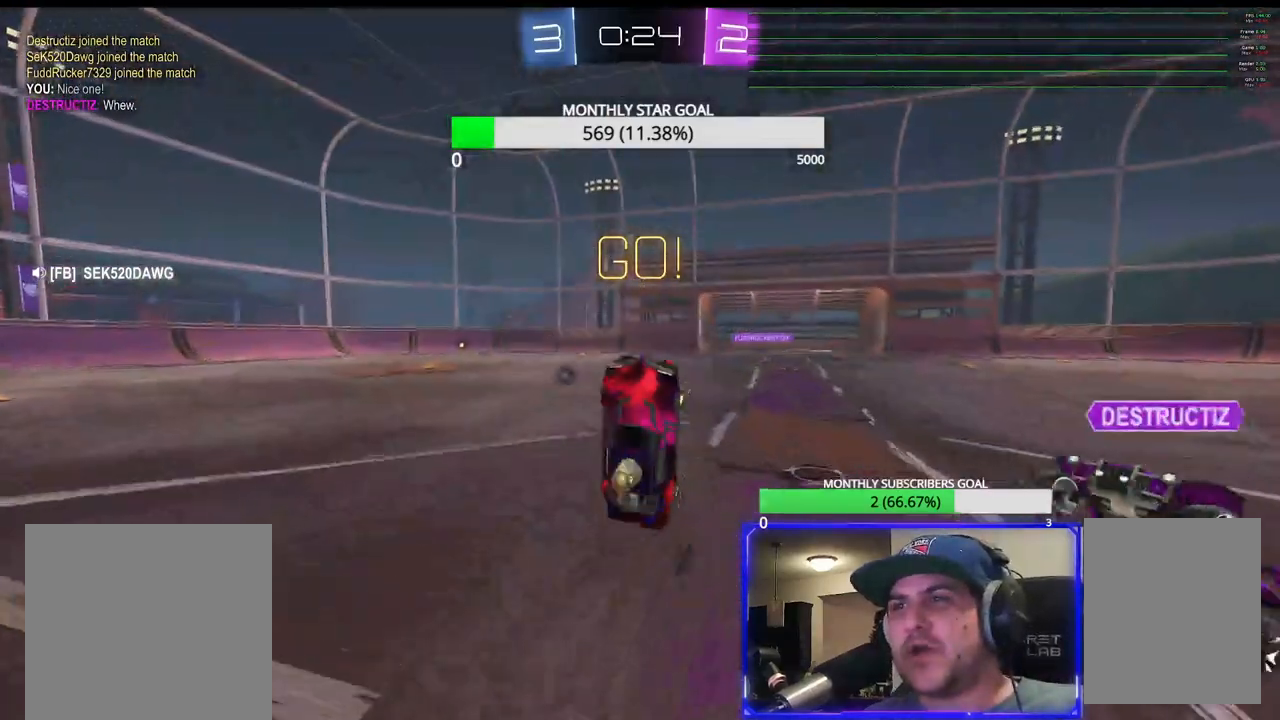
{"buttons": ["R2"], "left_stick": "left", "right_stick": "center", "events": [[17, "left_stick", "up-left"], [67, "L3", "down"], [183, "L3", "up"], [267, "left_stick", "center"], [400, "left_stick", "left"]]}